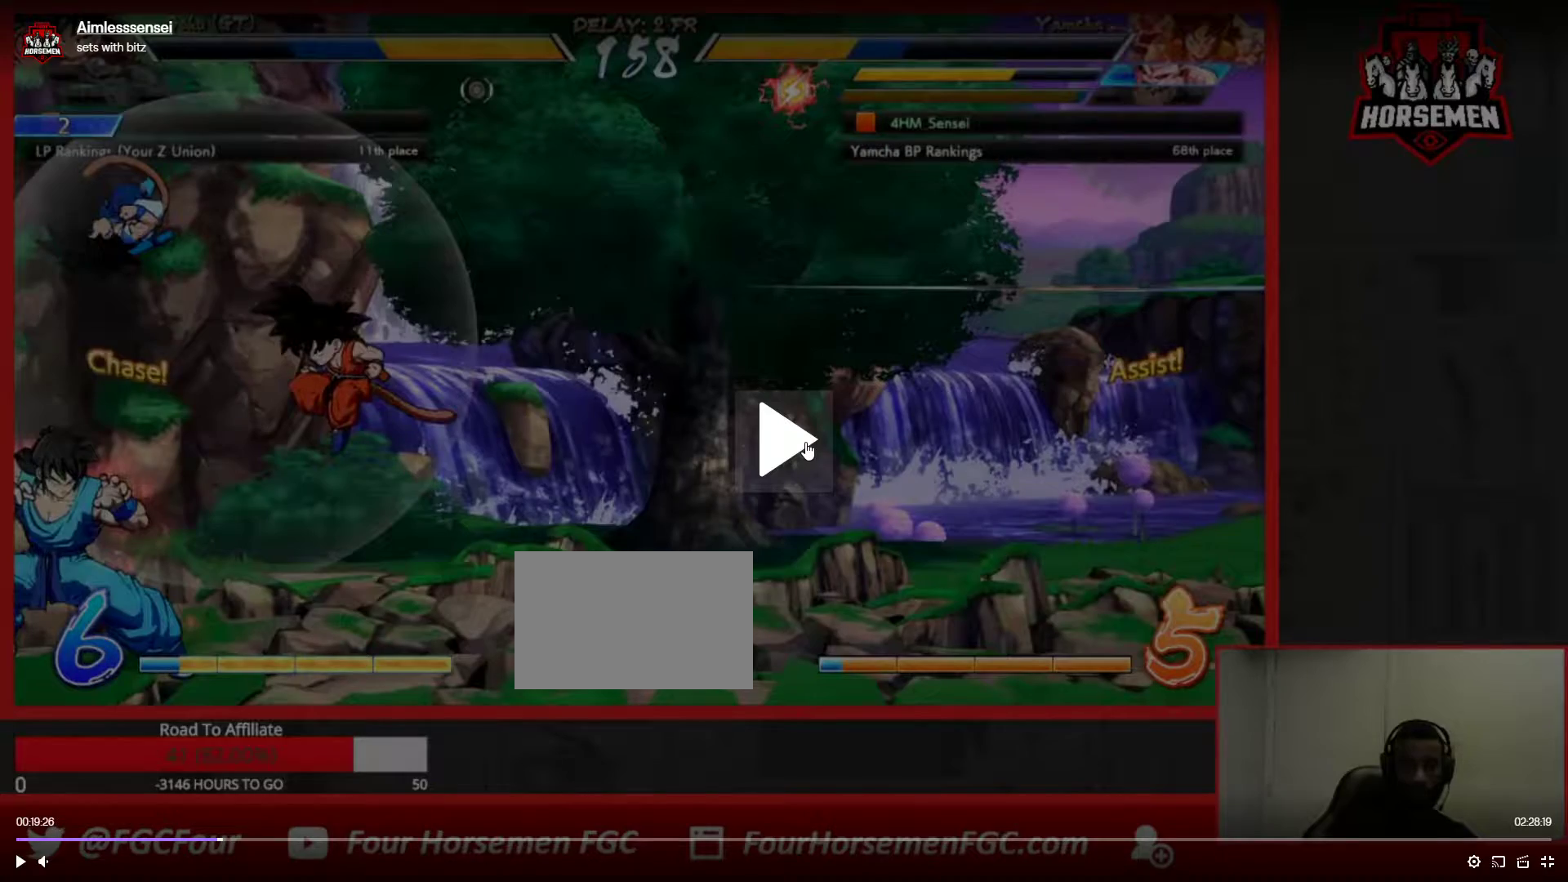
Gameplay with a controller (arcade stick); each line is a JSON object with the inputs held at the frame after it. "events" lists button and stick changes between this image and that frame as [ms after this image, input, new state], when the widget could be followed in between. Not read: L3 R3.
{"buttons": ["CROSS", "R1"], "left_stick": "center", "events": [[417, "CROSS", "down"], [417, "R1", "down"]]}
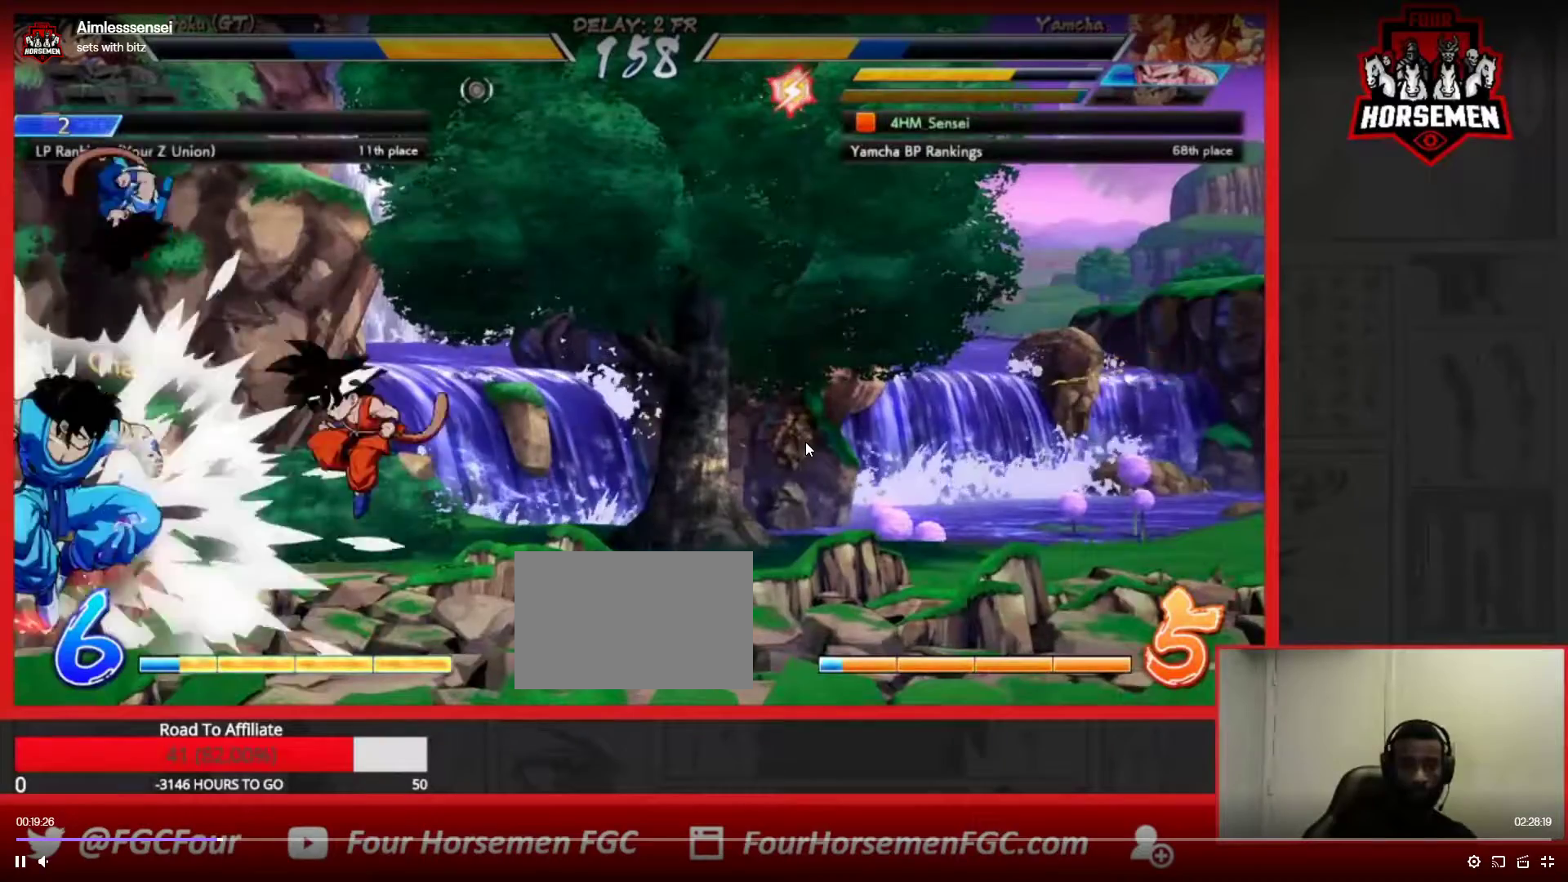
{"buttons": ["SQUARE"], "left_stick": "center", "events": [[33, "CROSS", "up"], [50, "R1", "up"], [400, "SQUARE", "down"]]}
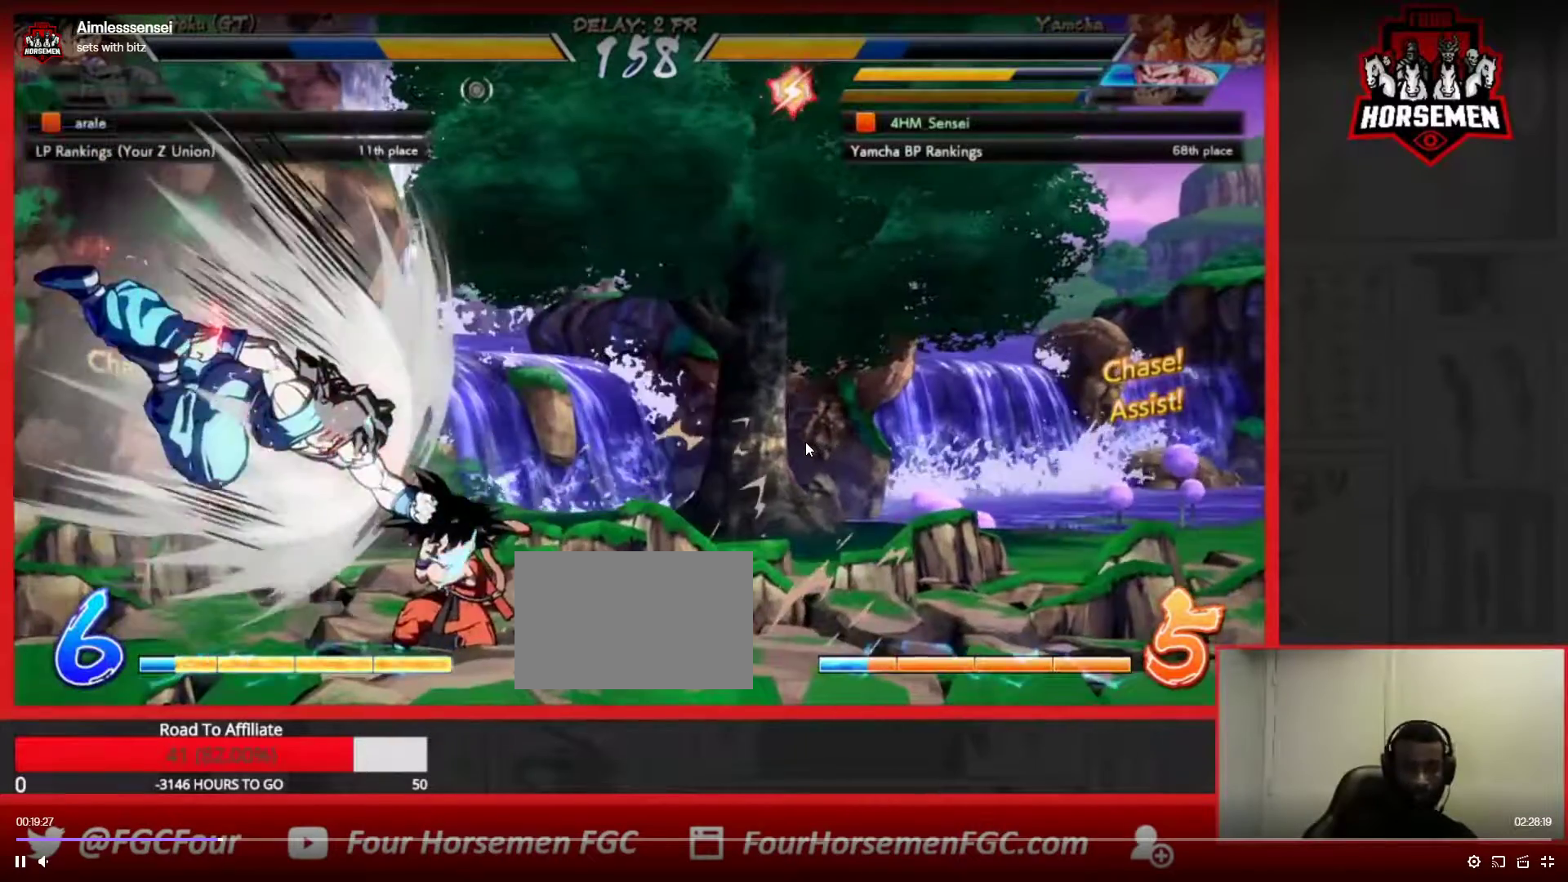
{"buttons": [], "left_stick": "center", "events": [[67, "SQUARE", "up"], [183, "SQUARE", "down"], [283, "SQUARE", "up"]]}
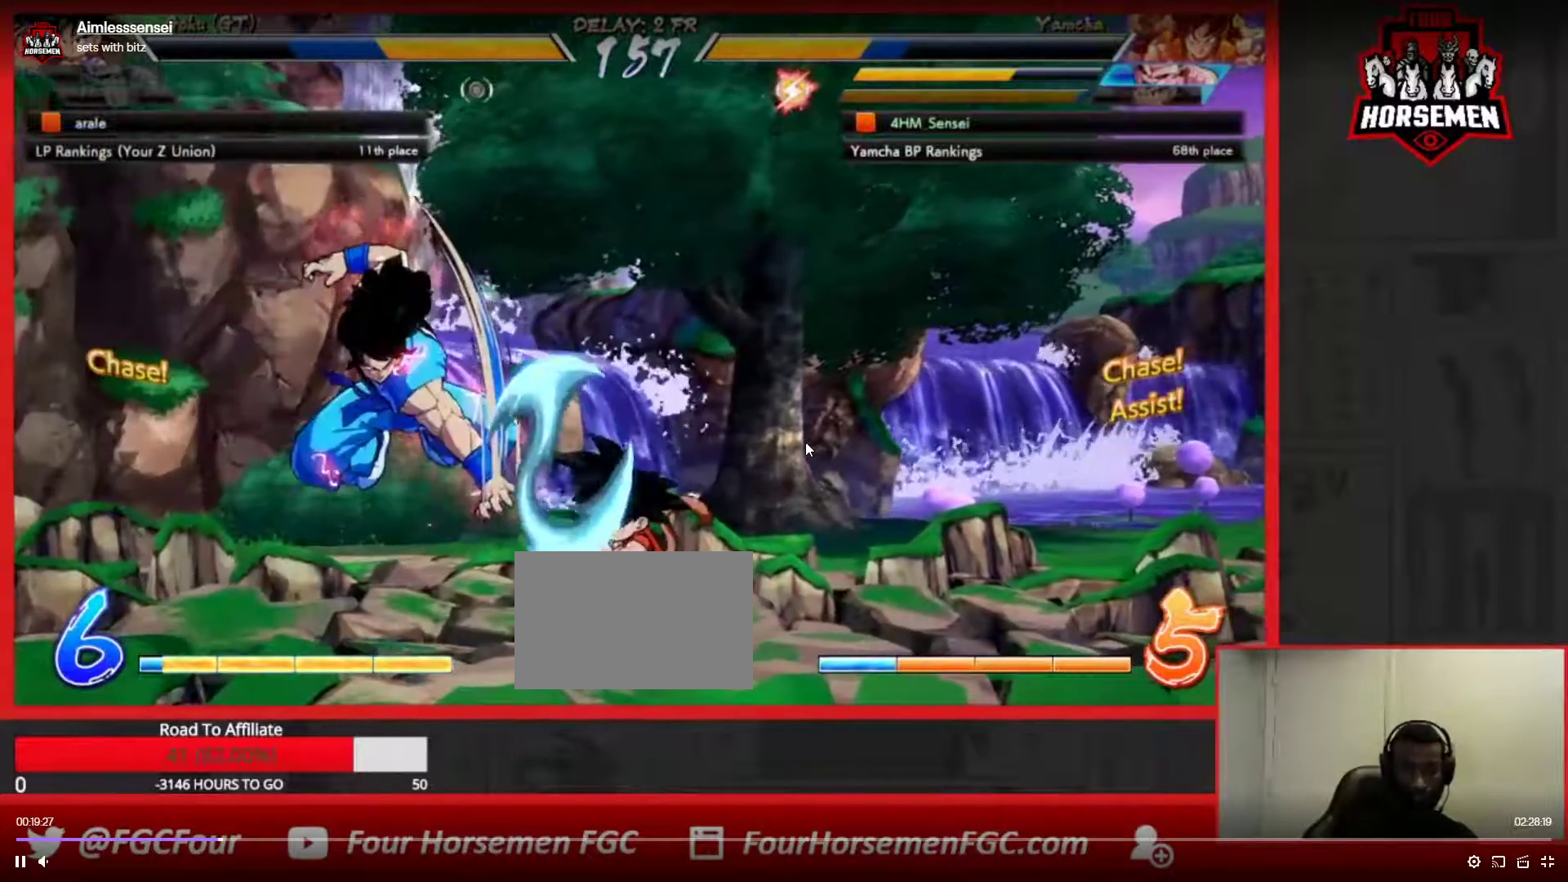
{"buttons": [], "left_stick": "down", "events": [[50, "SQUARE", "down"], [133, "SQUARE", "up"], [250, "SQUARE", "down"], [350, "SQUARE", "up"], [450, "left_stick", "down"]]}
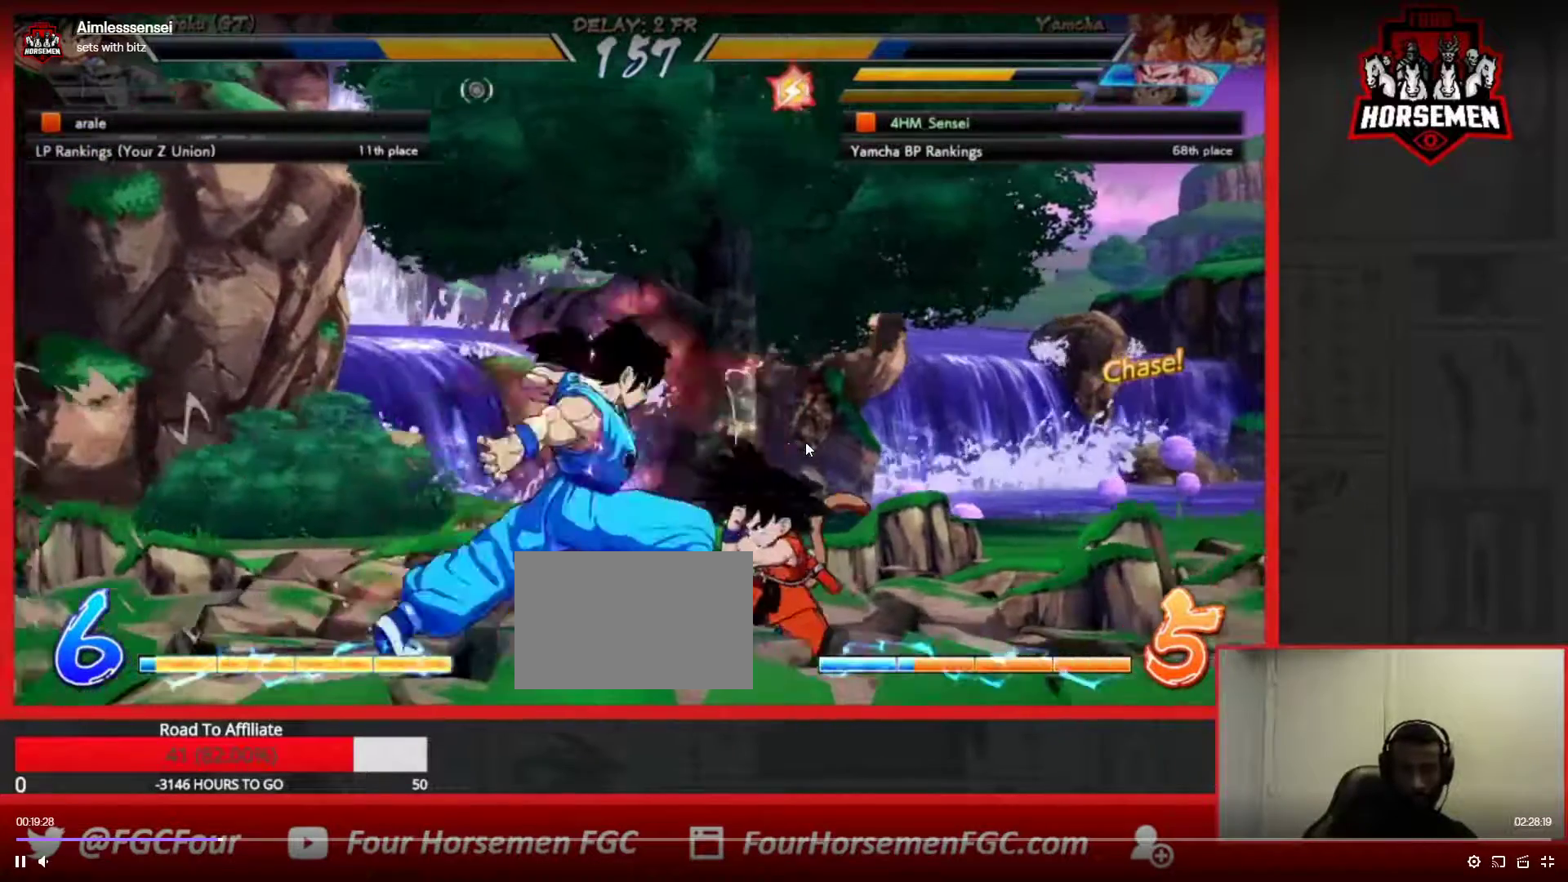
{"buttons": [], "left_stick": "up-right", "events": [[50, "TRIANGLE", "down"], [267, "left_stick", "center"], [317, "TRIANGLE", "up"], [383, "left_stick", "right"], [467, "left_stick", "up-right"]]}
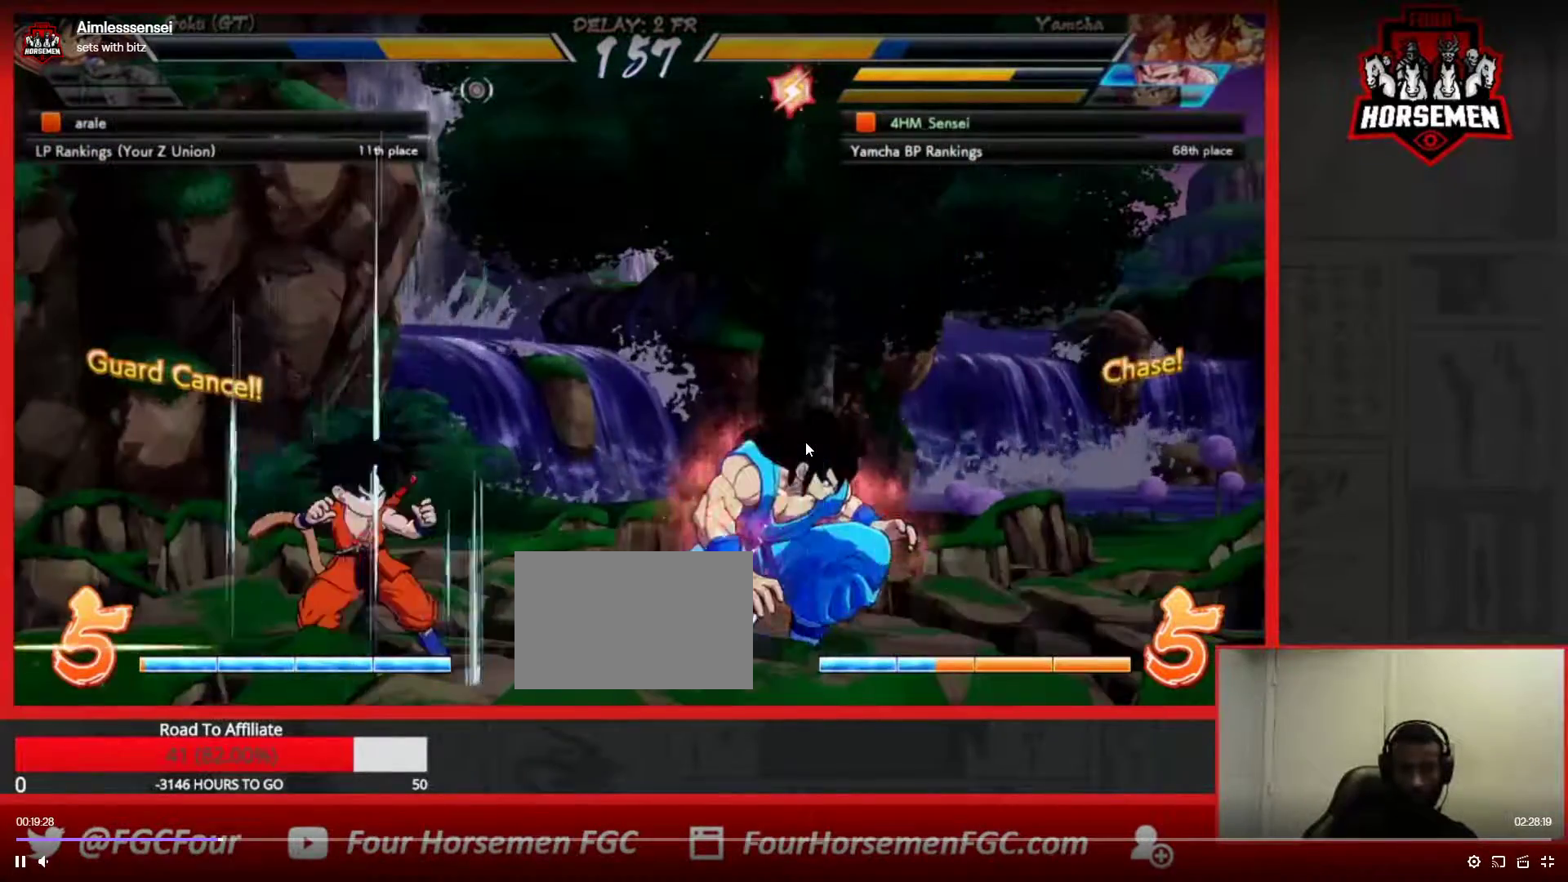
{"buttons": [], "left_stick": "center", "events": [[133, "left_stick", "right"], [250, "left_stick", "down-right"], [417, "left_stick", "center"]]}
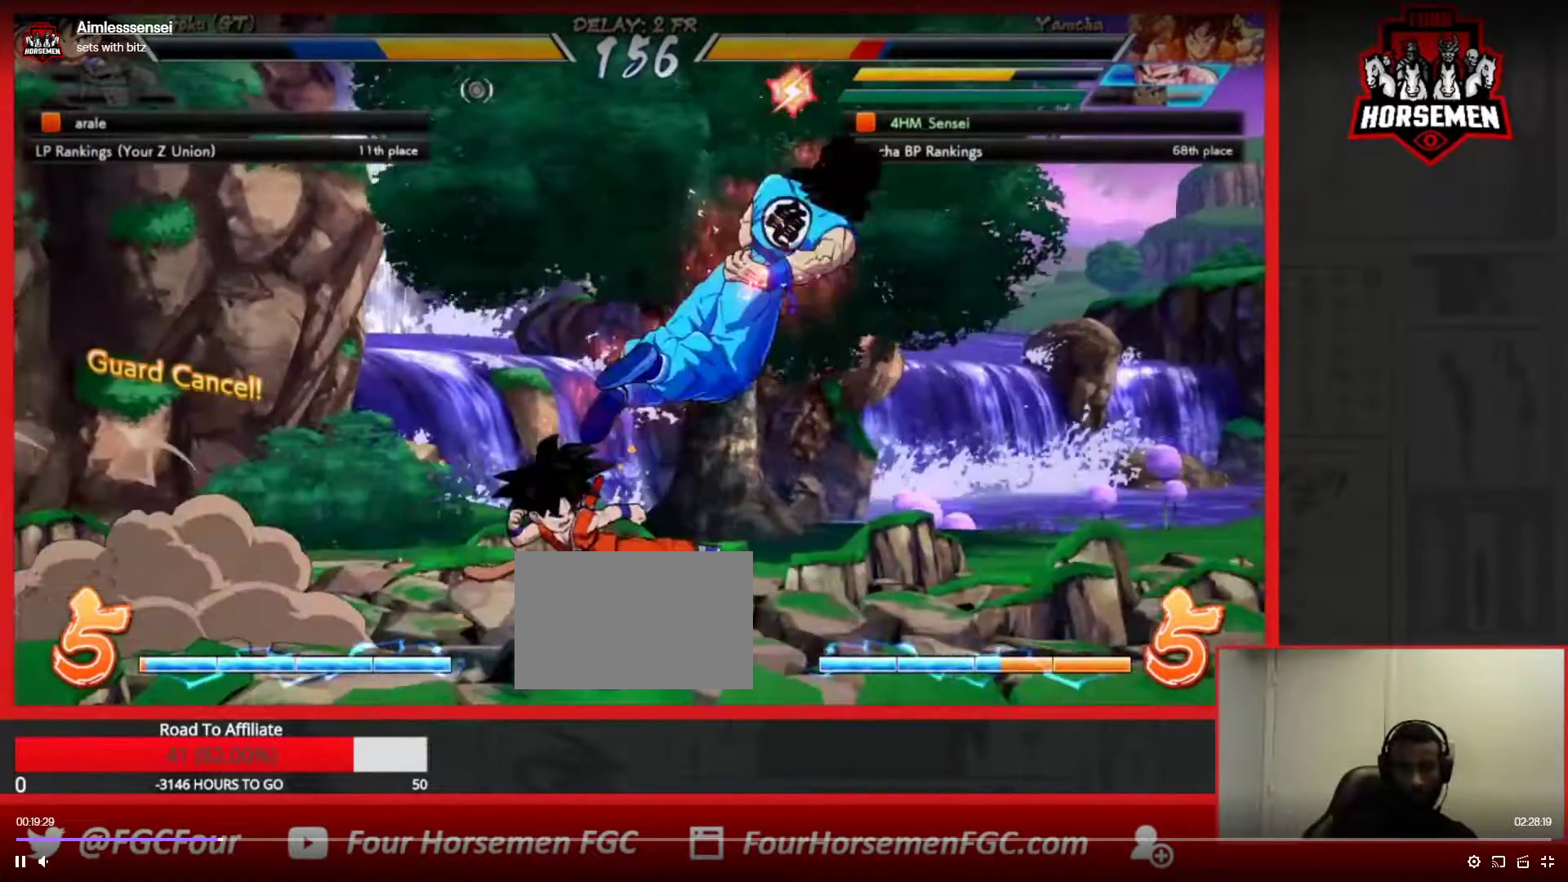
{"buttons": ["SQUARE"], "left_stick": "center", "events": [[150, "left_stick", "down"], [200, "SQUARE", "down"], [200, "TRIANGLE", "down"], [300, "SQUARE", "up"], [317, "TRIANGLE", "up"], [317, "left_stick", "center"], [467, "SQUARE", "down"]]}
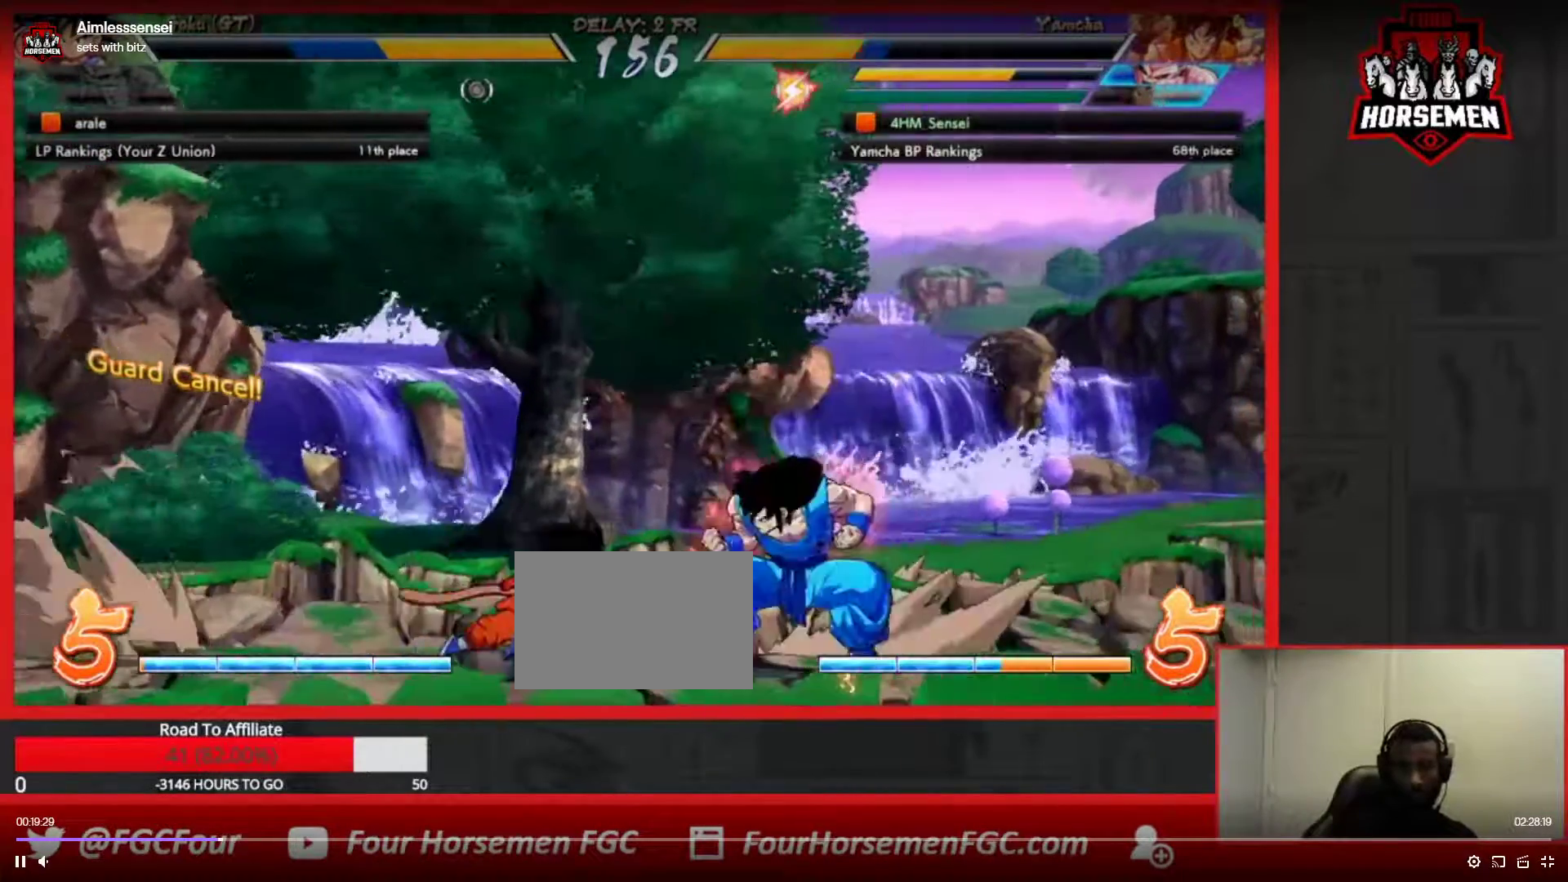
{"buttons": [], "left_stick": "down", "events": [[67, "SQUARE", "up"], [150, "SQUARE", "down"], [250, "SQUARE", "up"], [400, "left_stick", "down"]]}
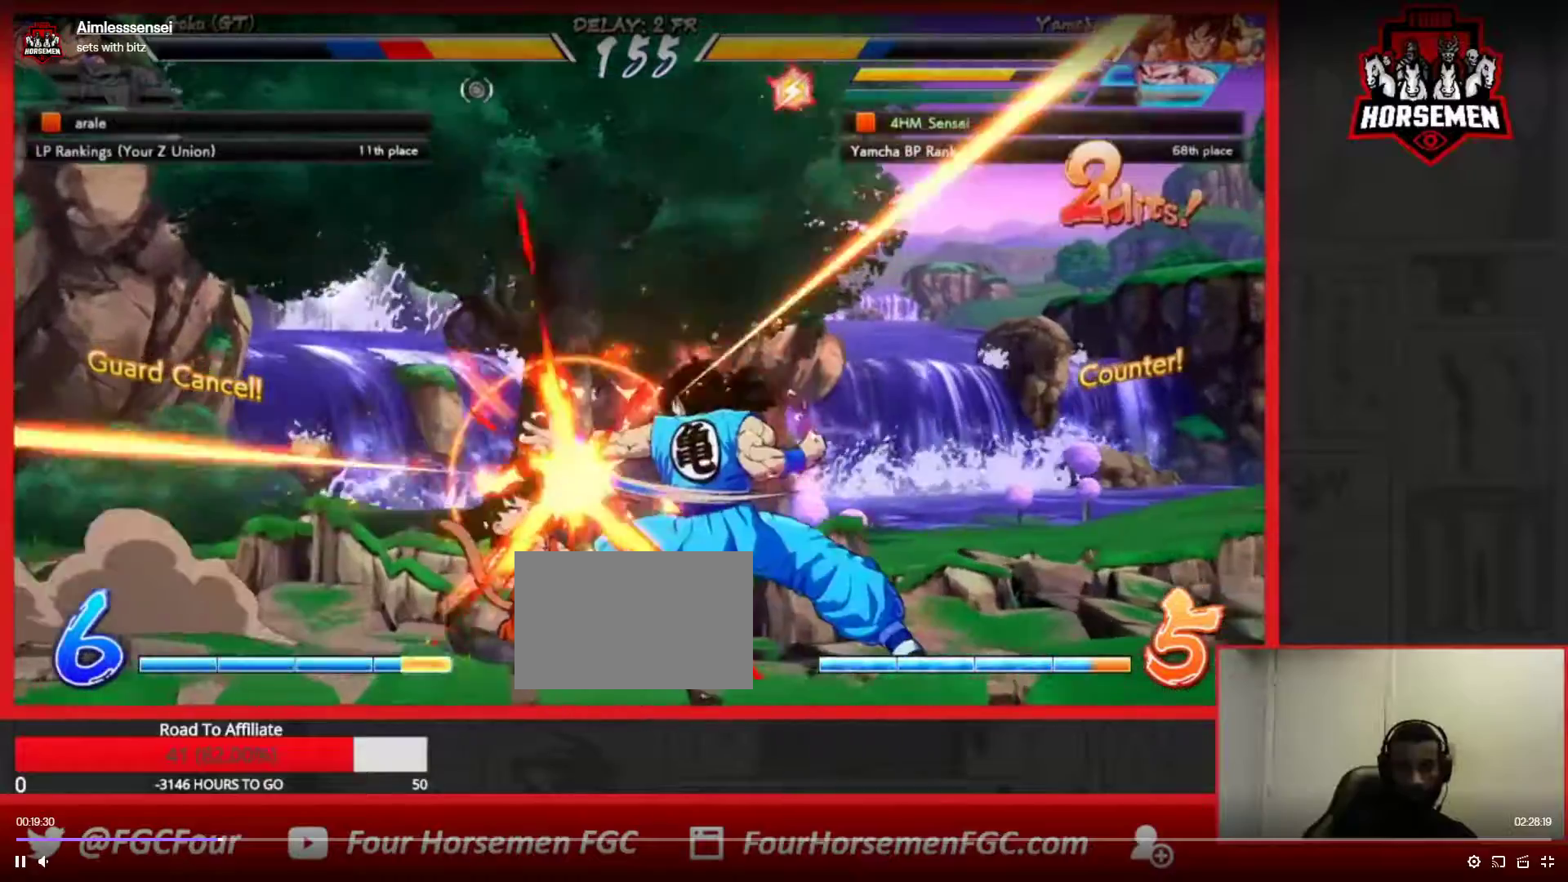
{"buttons": ["R1"], "left_stick": "down", "events": [[50, "TRIANGLE", "down"], [200, "TRIANGLE", "up"], [317, "R1", "down"]]}
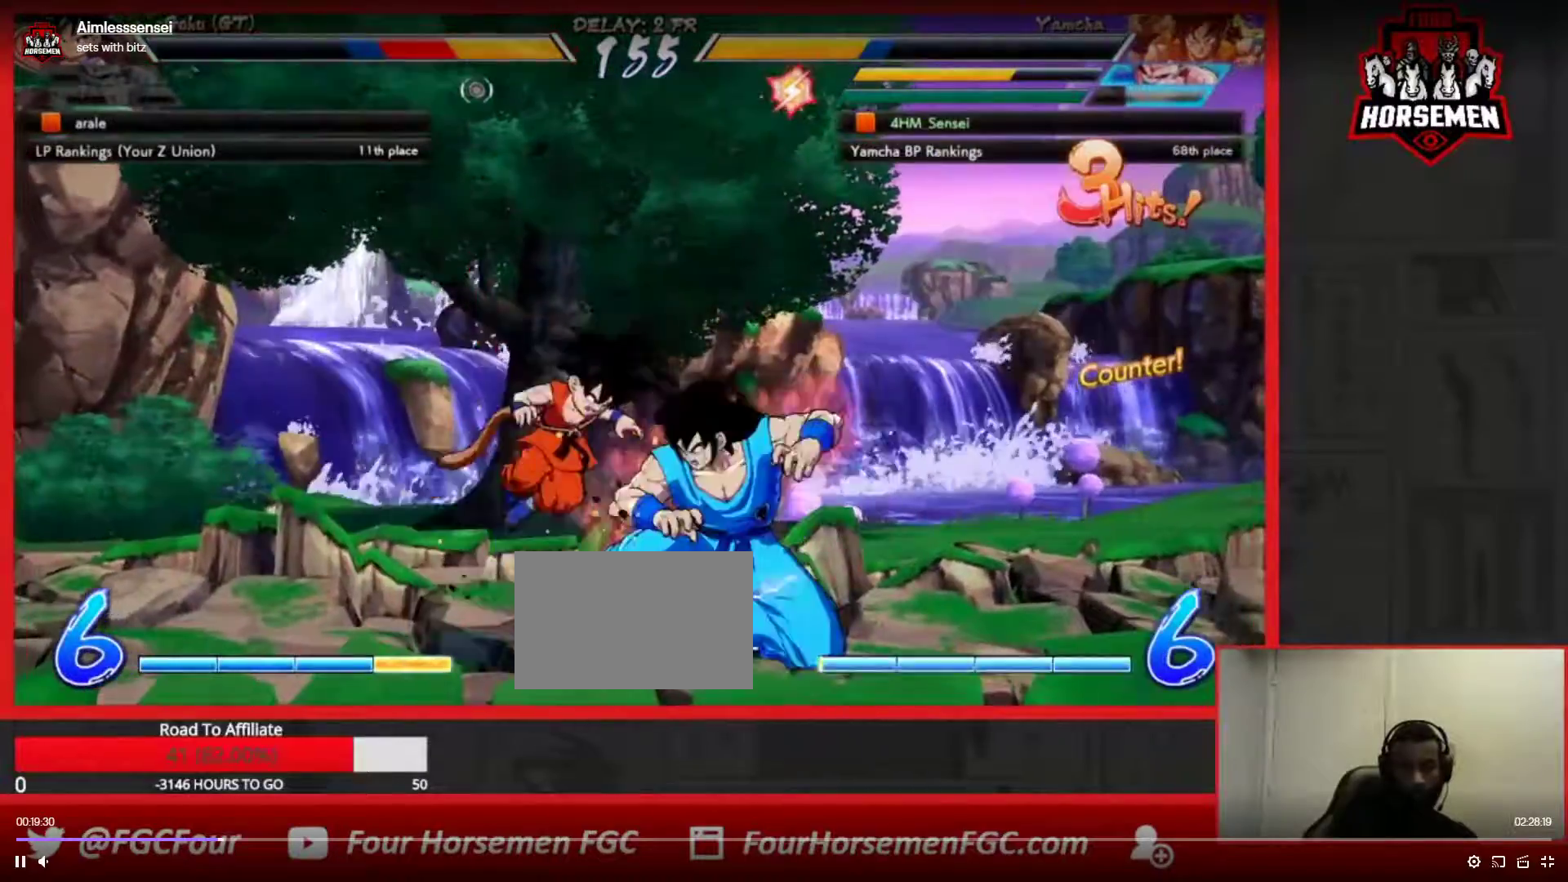
{"buttons": [], "left_stick": "center", "events": [[33, "R1", "up"], [67, "left_stick", "center"]]}
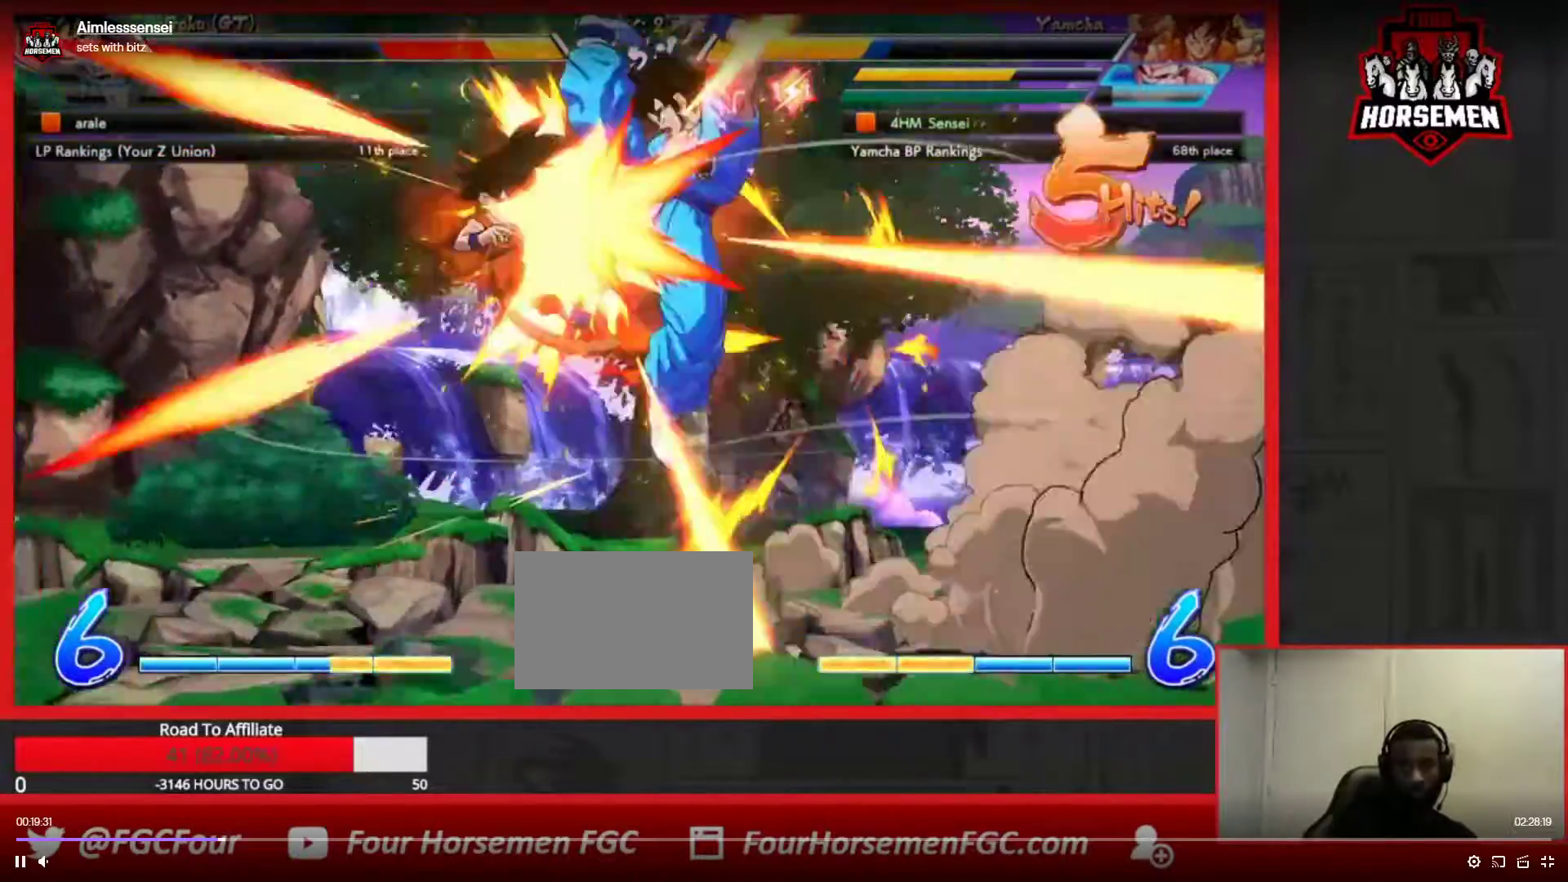
{"buttons": [], "left_stick": "center", "events": [[83, "R1", "down"], [100, "CROSS", "down"], [183, "CROSS", "up"], [217, "R1", "up"]]}
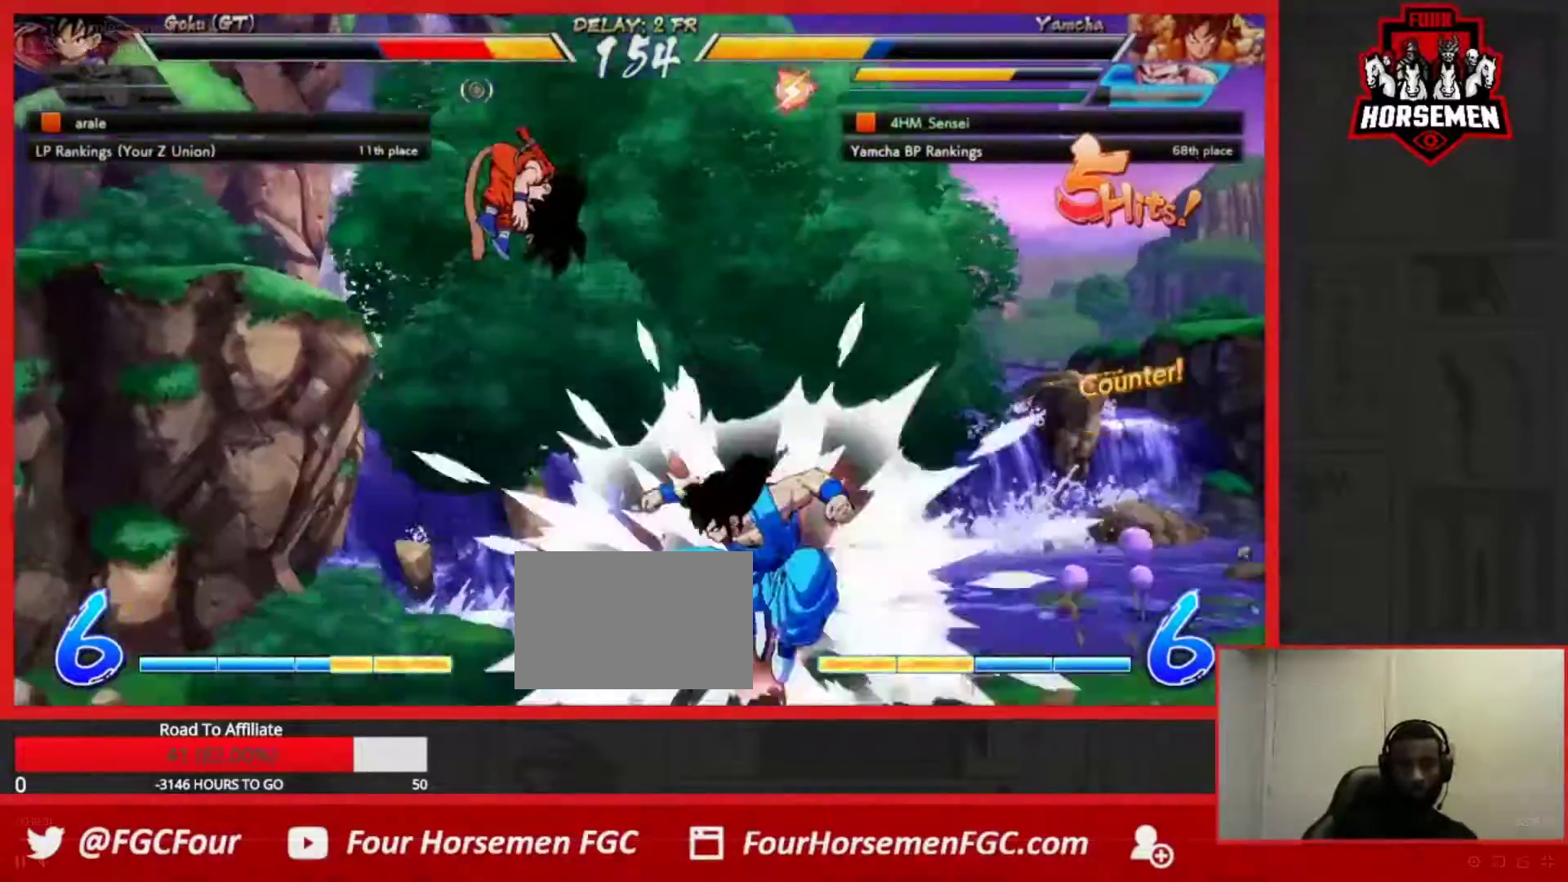
{"buttons": ["TRIANGLE"], "left_stick": "center", "events": [[500, "TRIANGLE", "down"]]}
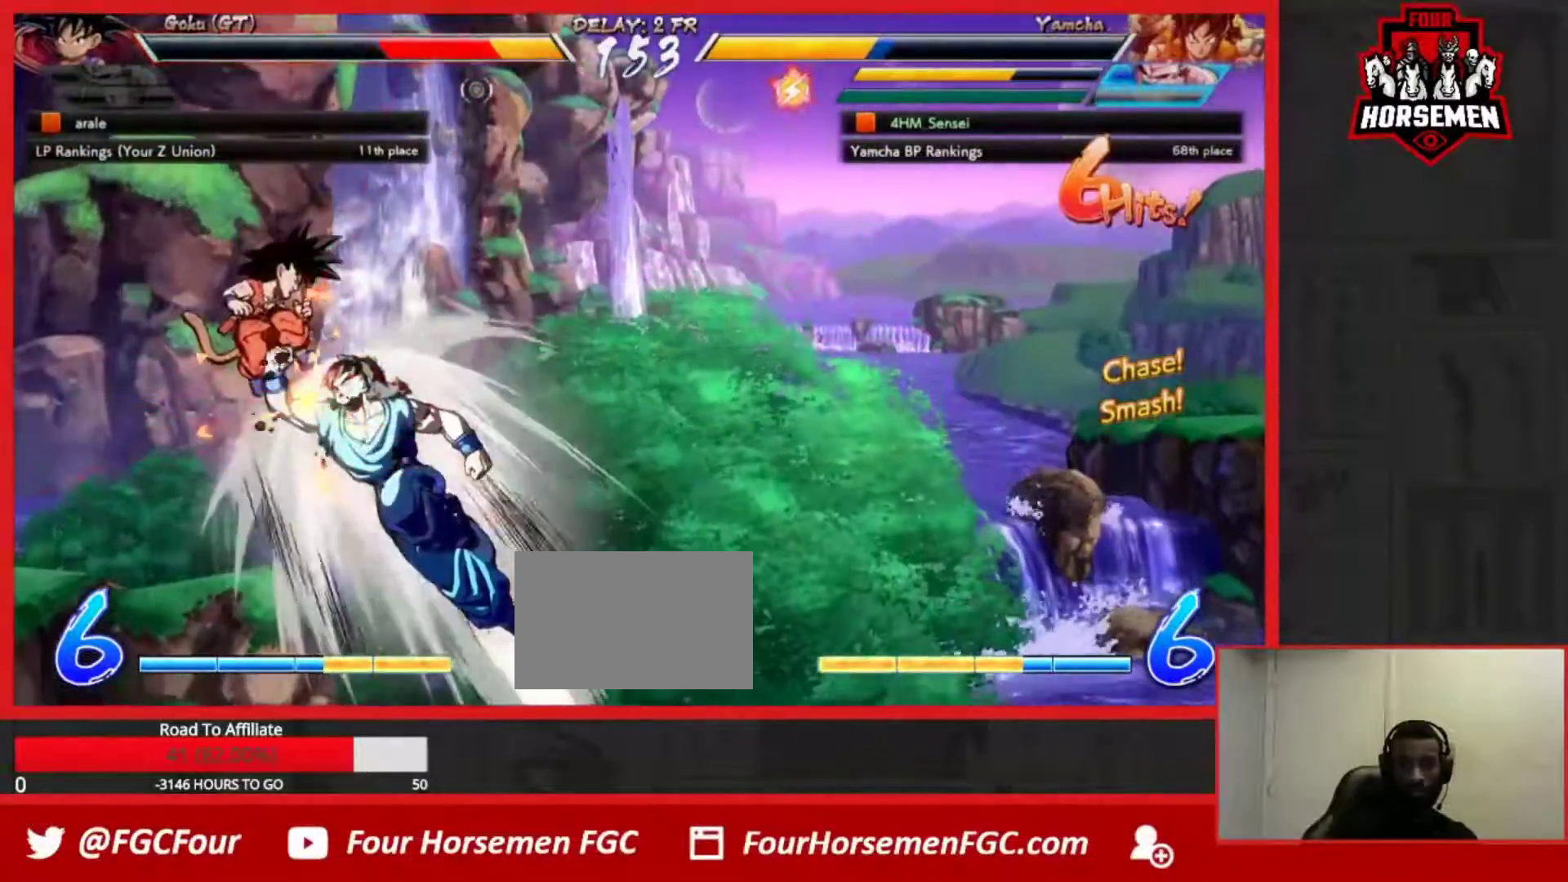
{"buttons": [], "left_stick": "center", "events": [[217, "TRIANGLE", "up"], [317, "SQUARE", "down"], [450, "SQUARE", "up"]]}
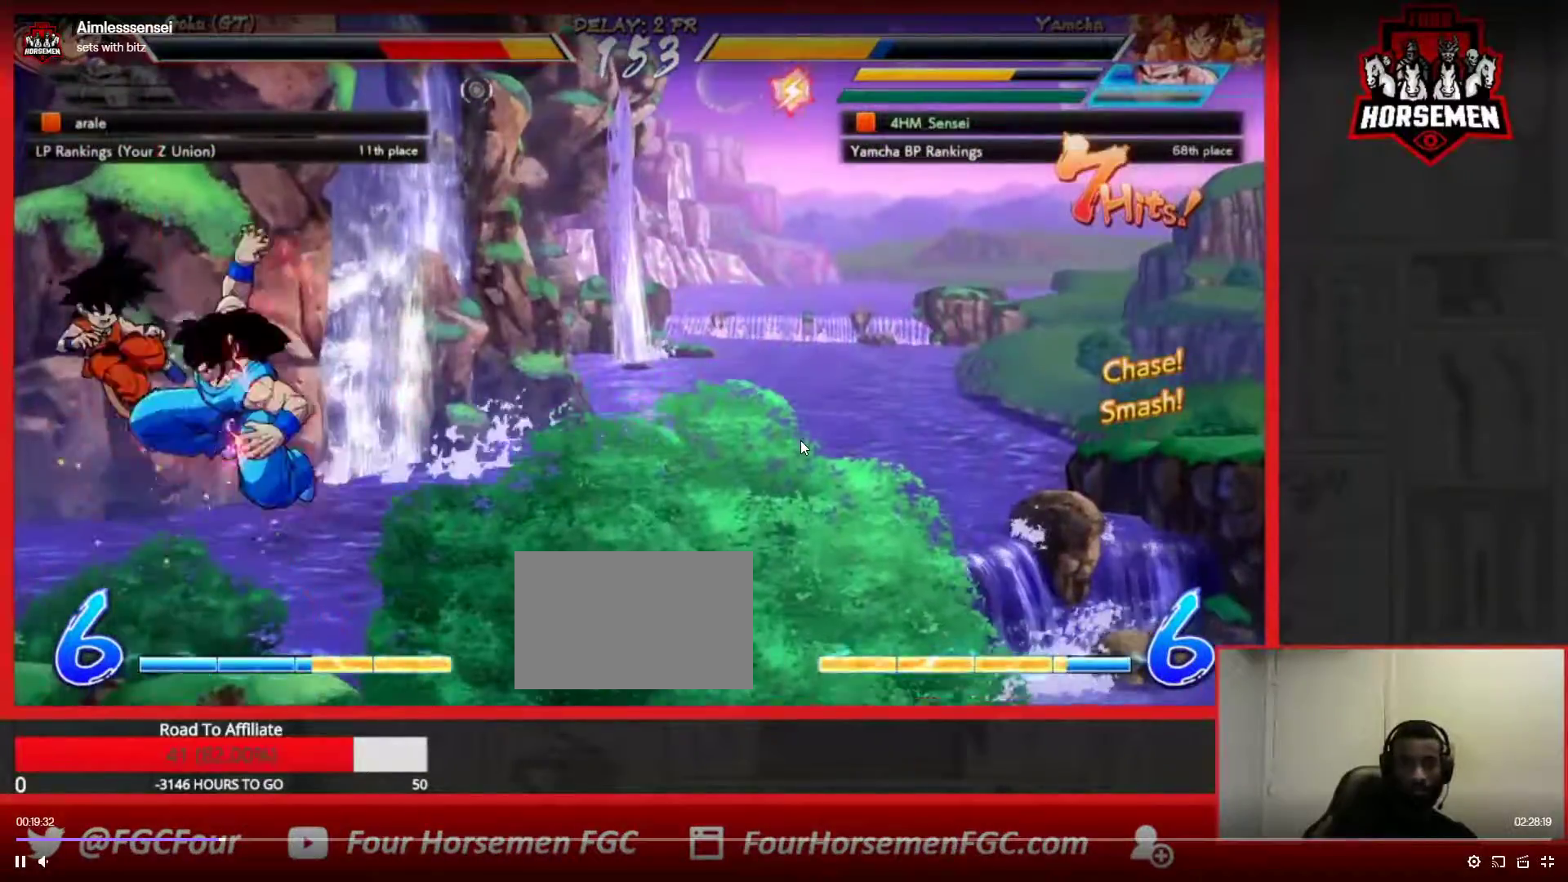
{"buttons": [], "left_stick": "center", "events": [[50, "SQUARE", "down"], [217, "SQUARE", "up"], [317, "left_stick", "up-left"], [350, "SQUARE", "down"], [450, "SQUARE", "up"], [500, "left_stick", "center"]]}
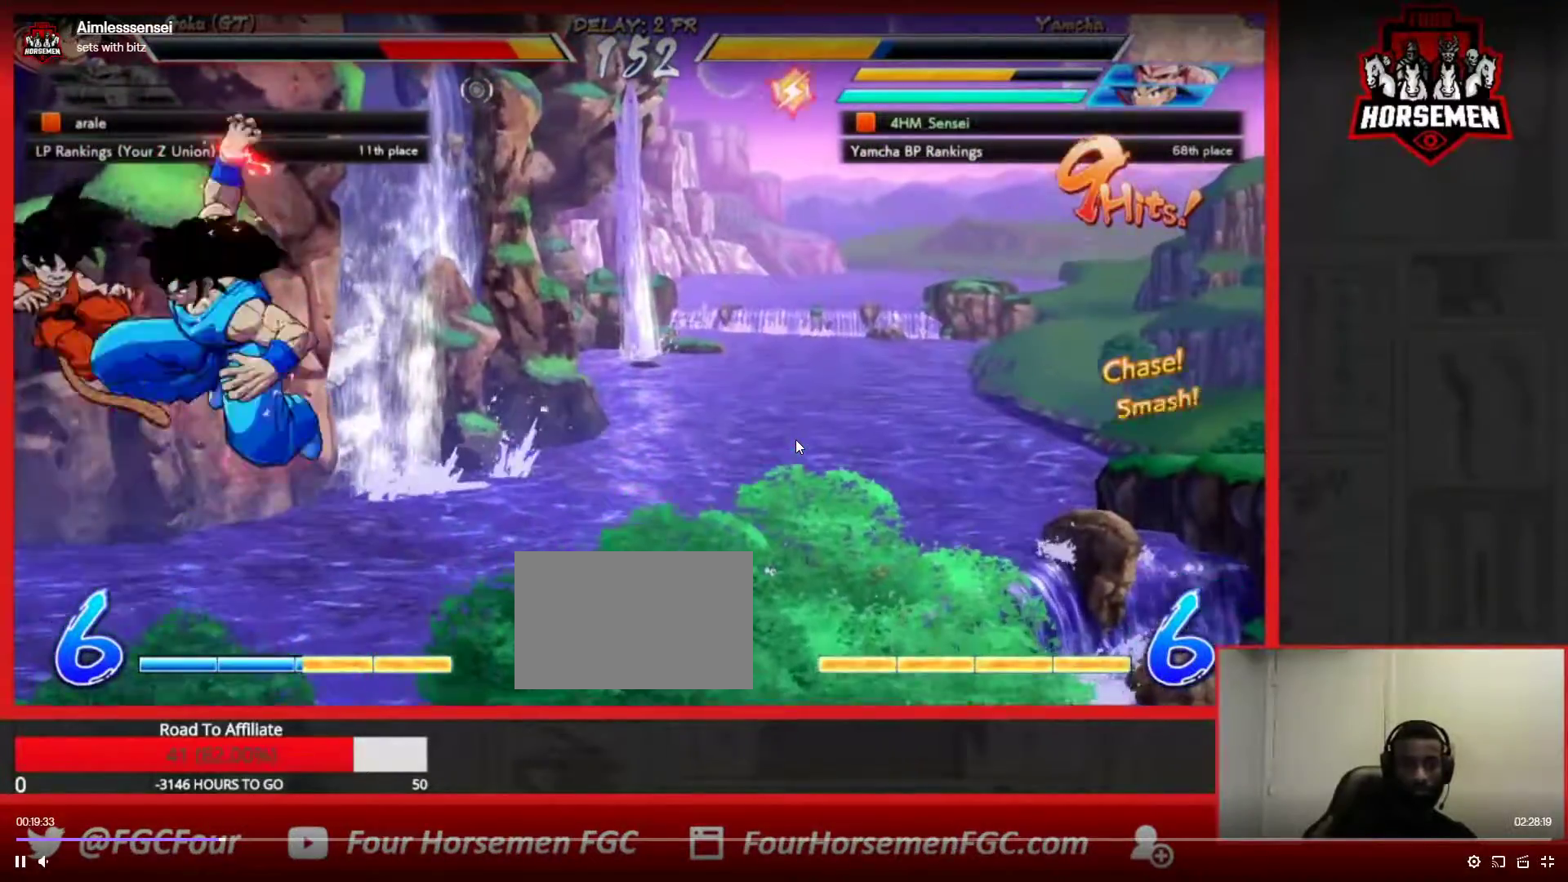
{"buttons": ["R1"], "left_stick": "center", "events": [[33, "SQUARE", "down"], [183, "SQUARE", "up"], [317, "R1", "down"]]}
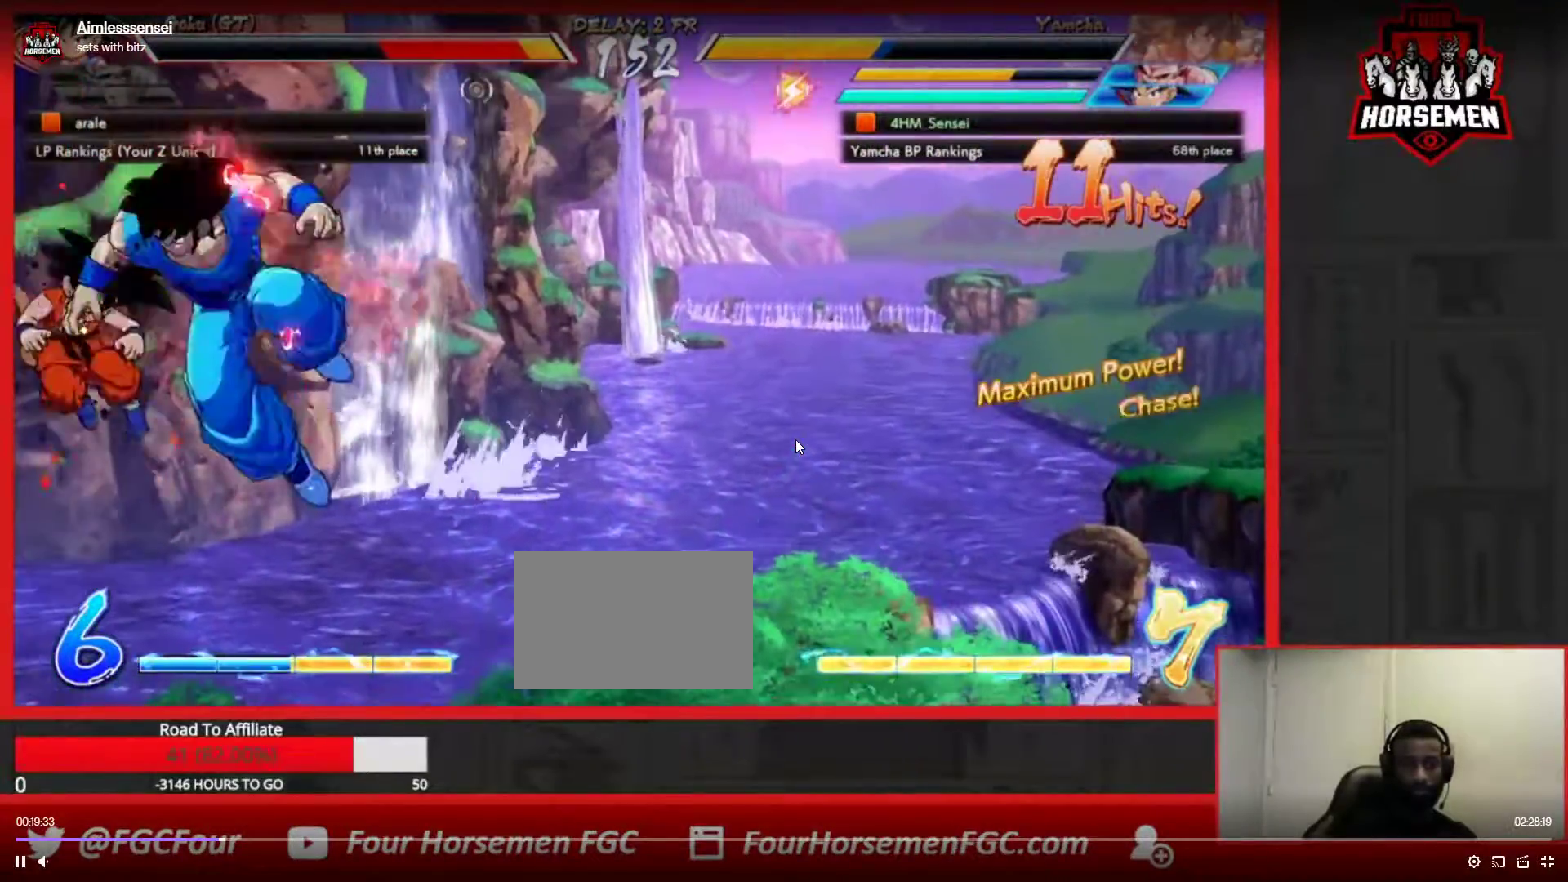
{"buttons": ["TRIANGLE"], "left_stick": "center", "events": [[67, "left_stick", "down"], [133, "R1", "up"], [250, "left_stick", "right"], [283, "TRIANGLE", "down"], [333, "left_stick", "center"]]}
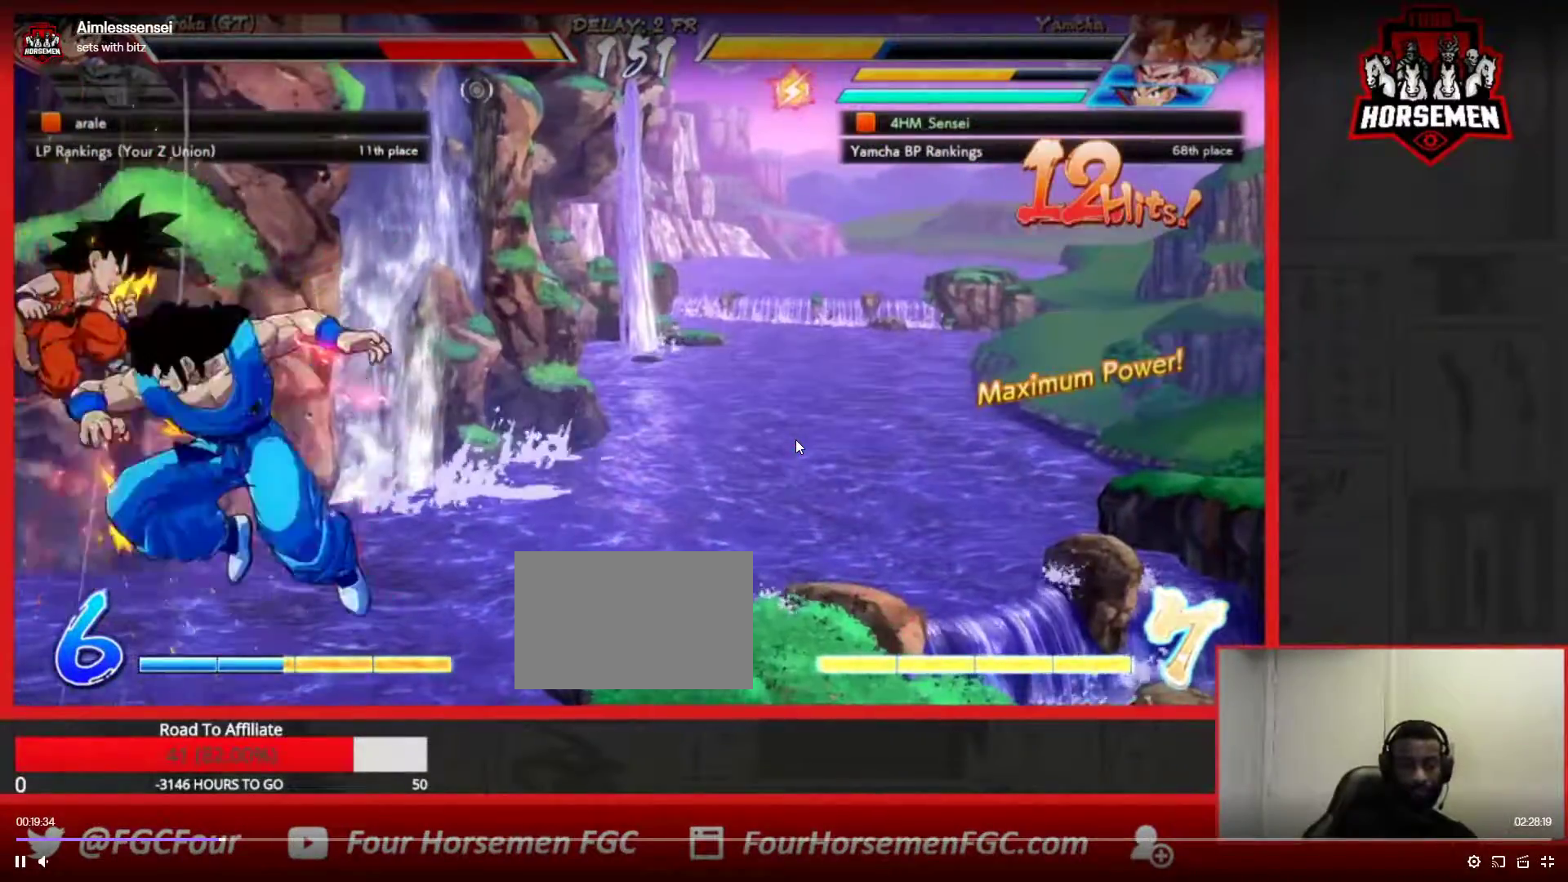
{"buttons": ["TRIANGLE"], "left_stick": "center", "events": []}
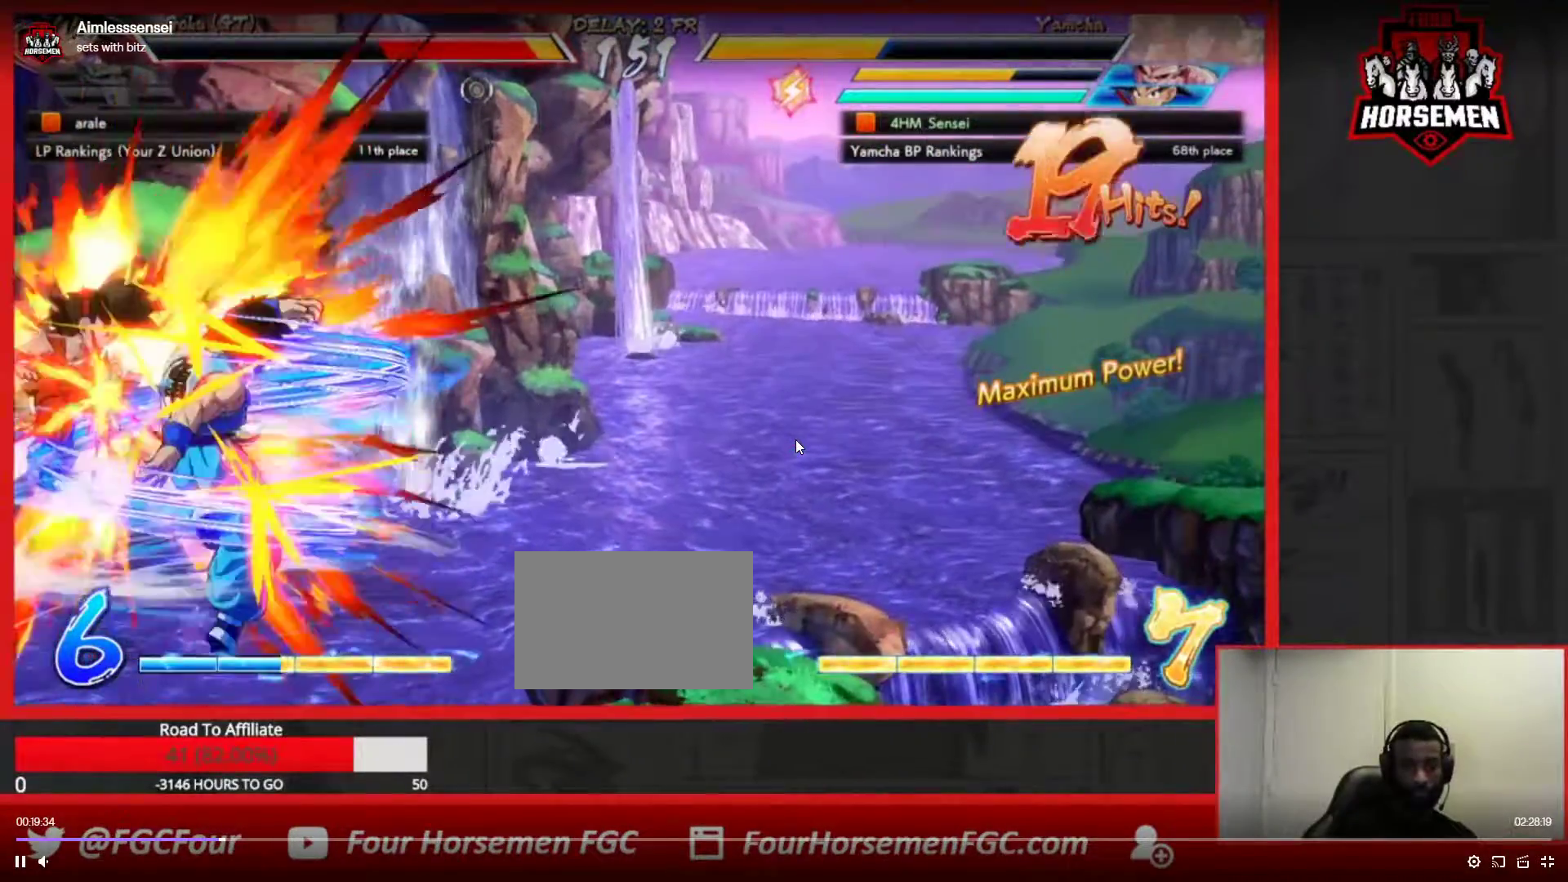
{"buttons": ["TRIANGLE"], "left_stick": "center", "events": []}
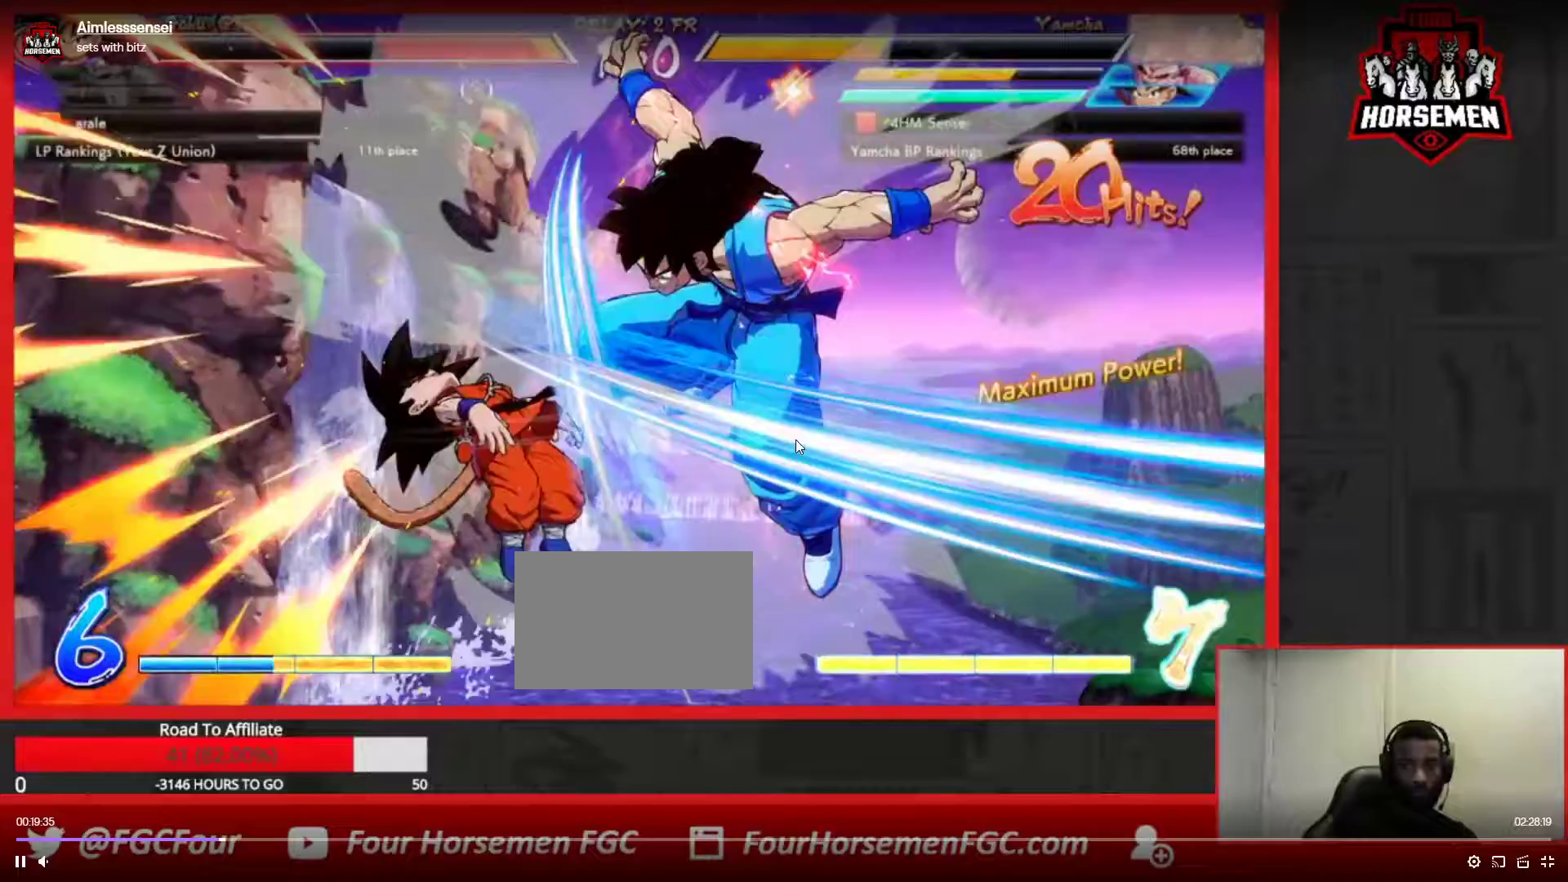
{"buttons": ["R1"], "left_stick": "center", "events": [[133, "TRIANGLE", "up"], [267, "R1", "down"], [317, "R1", "up"], [417, "R1", "down"]]}
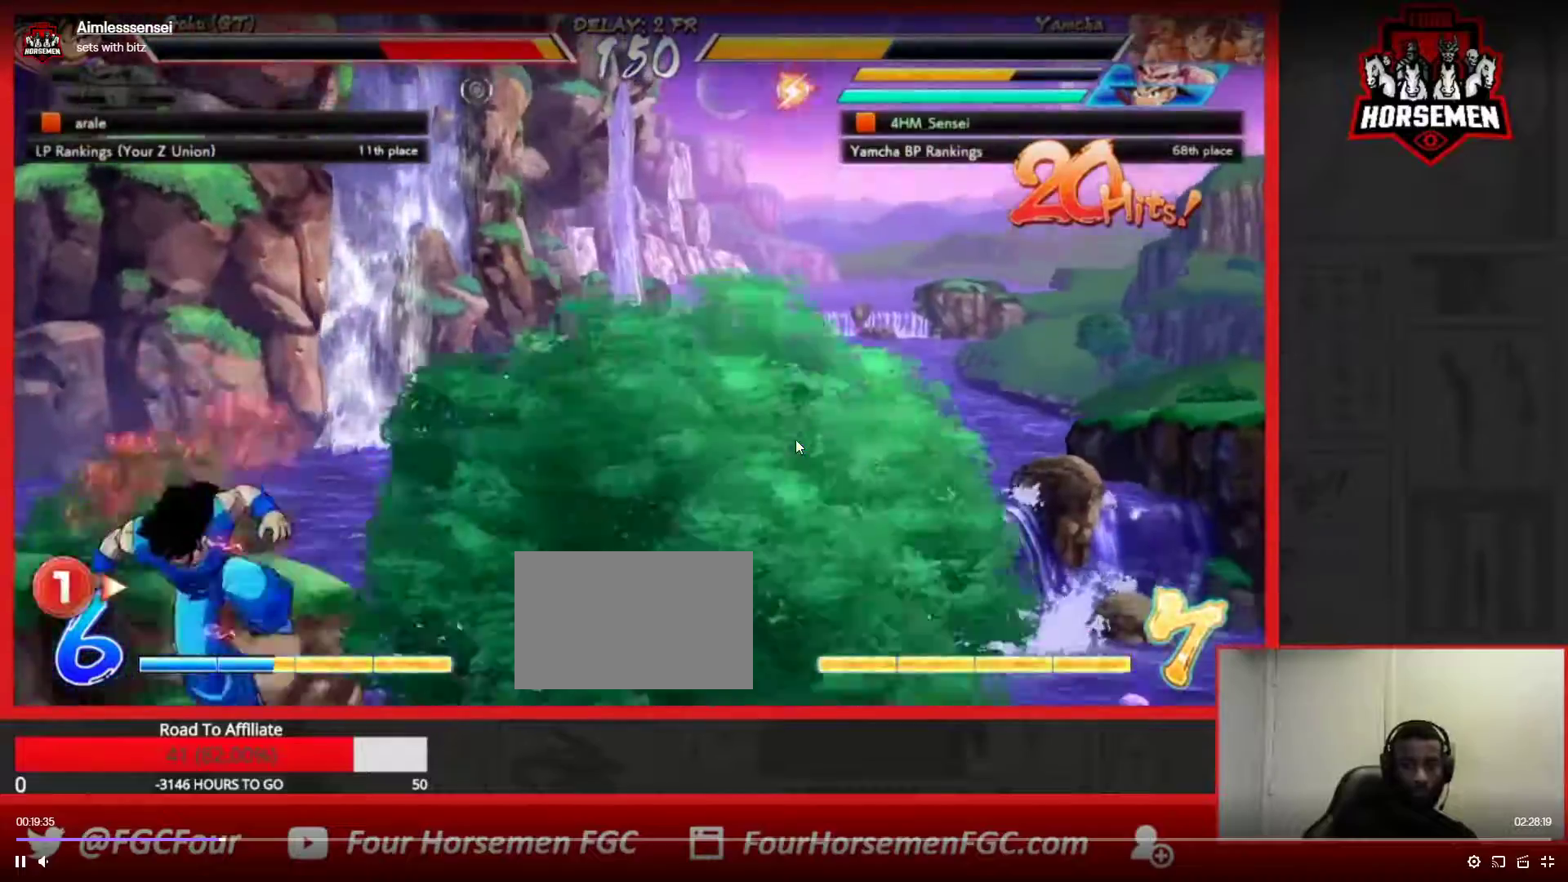
{"buttons": [], "left_stick": "center"}
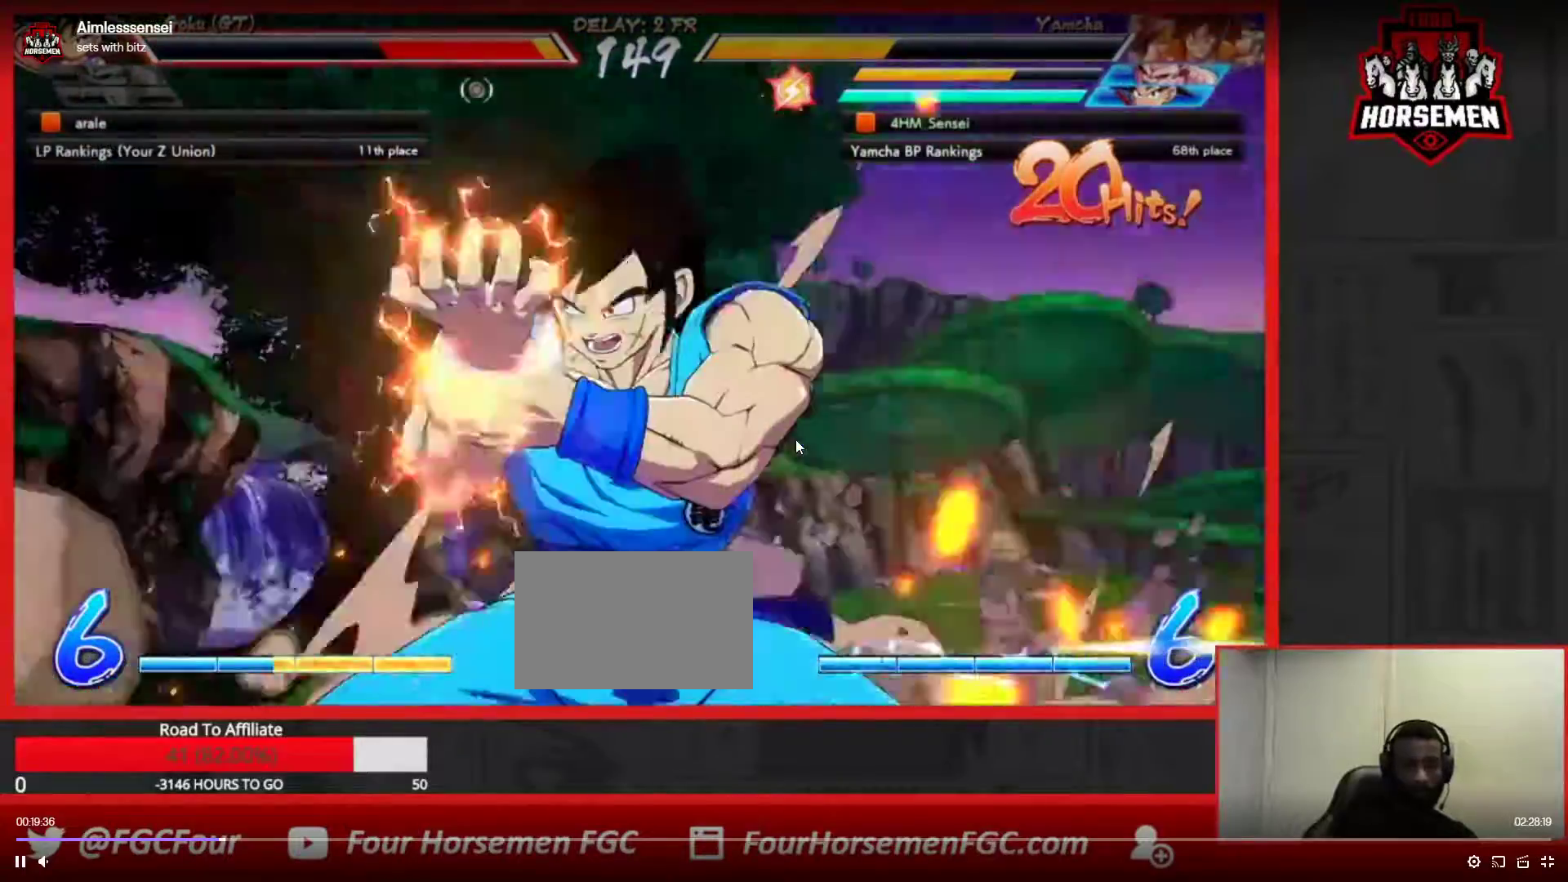
{"buttons": [], "left_stick": "center", "events": []}
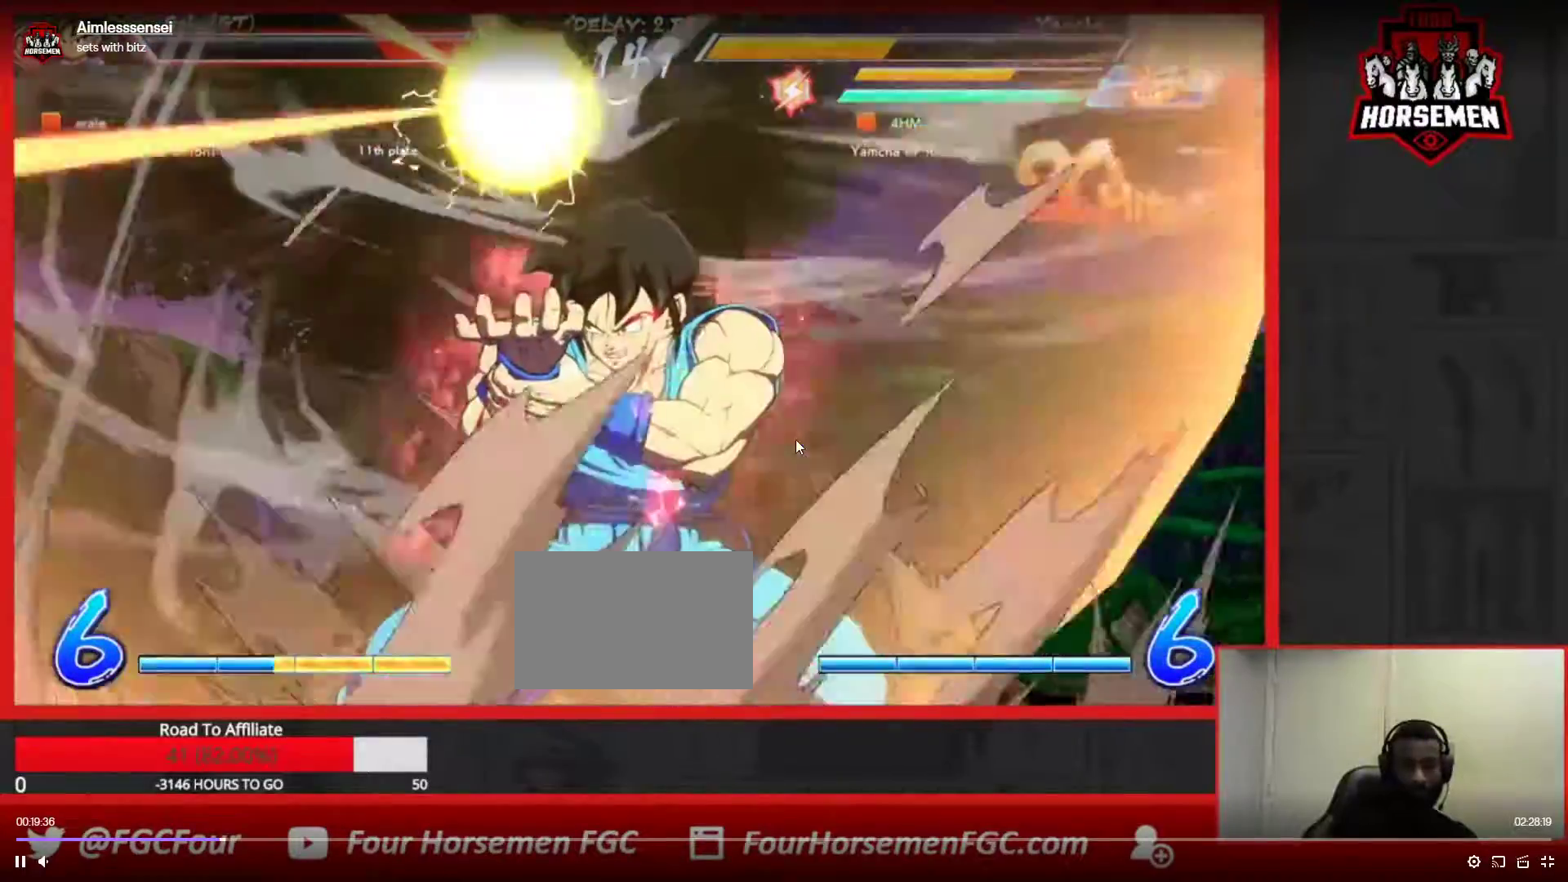
{"buttons": [], "left_stick": "center", "events": []}
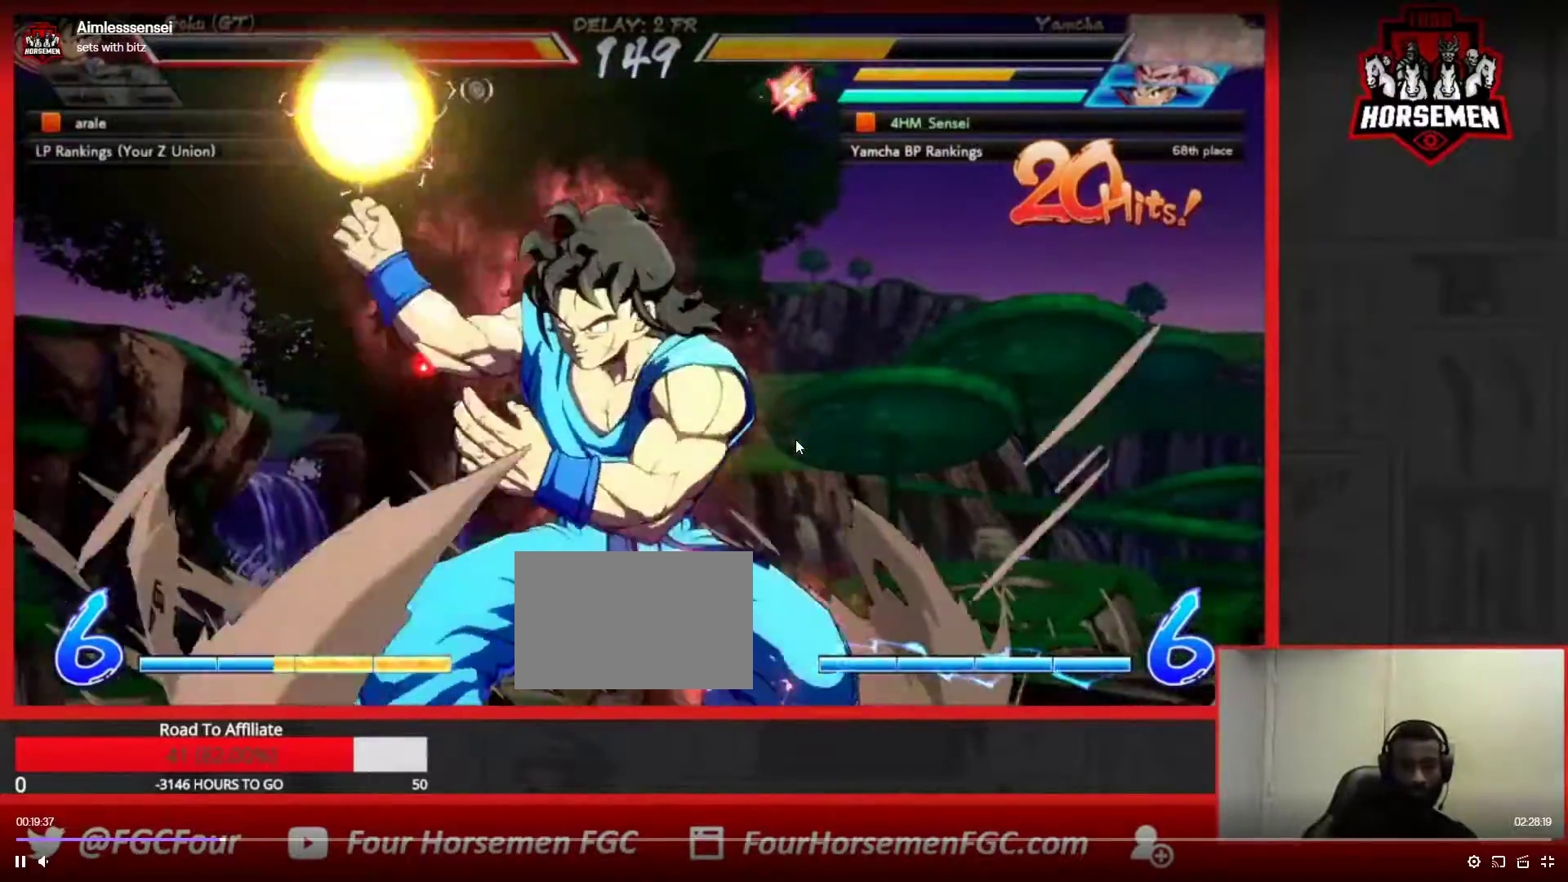
{"buttons": [], "left_stick": "center", "events": []}
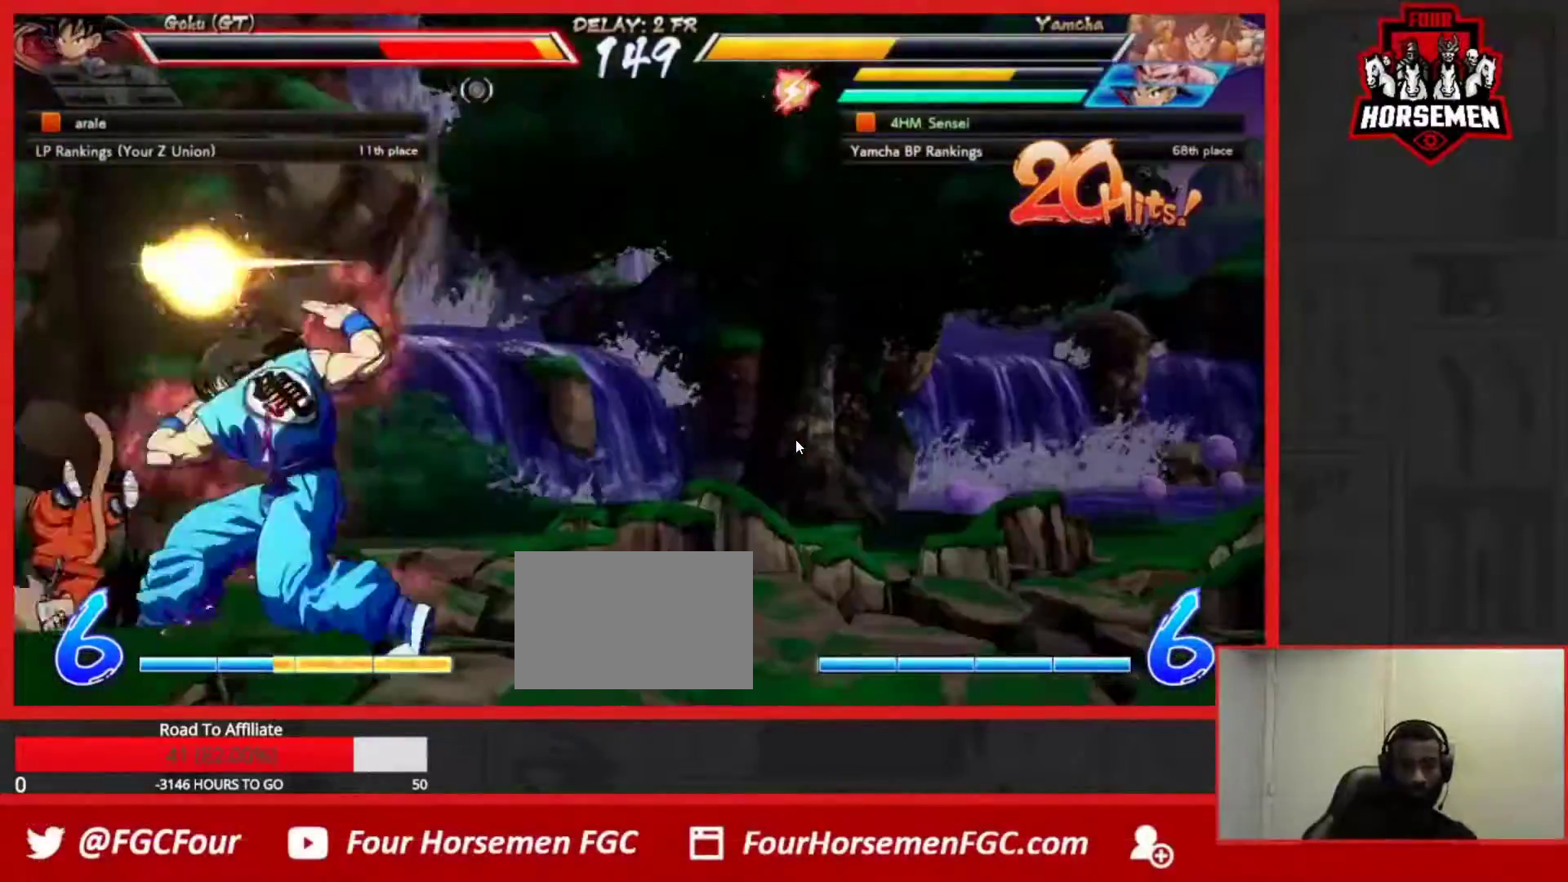
{"buttons": [], "left_stick": "down", "events": [[17, "left_stick", "down"], [67, "SQUARE", "down"], [67, "TRIANGLE", "down"], [167, "SQUARE", "up"], [167, "TRIANGLE", "up"], [300, "SQUARE", "down"], [300, "TRIANGLE", "down"], [400, "SQUARE", "up"], [417, "TRIANGLE", "up"]]}